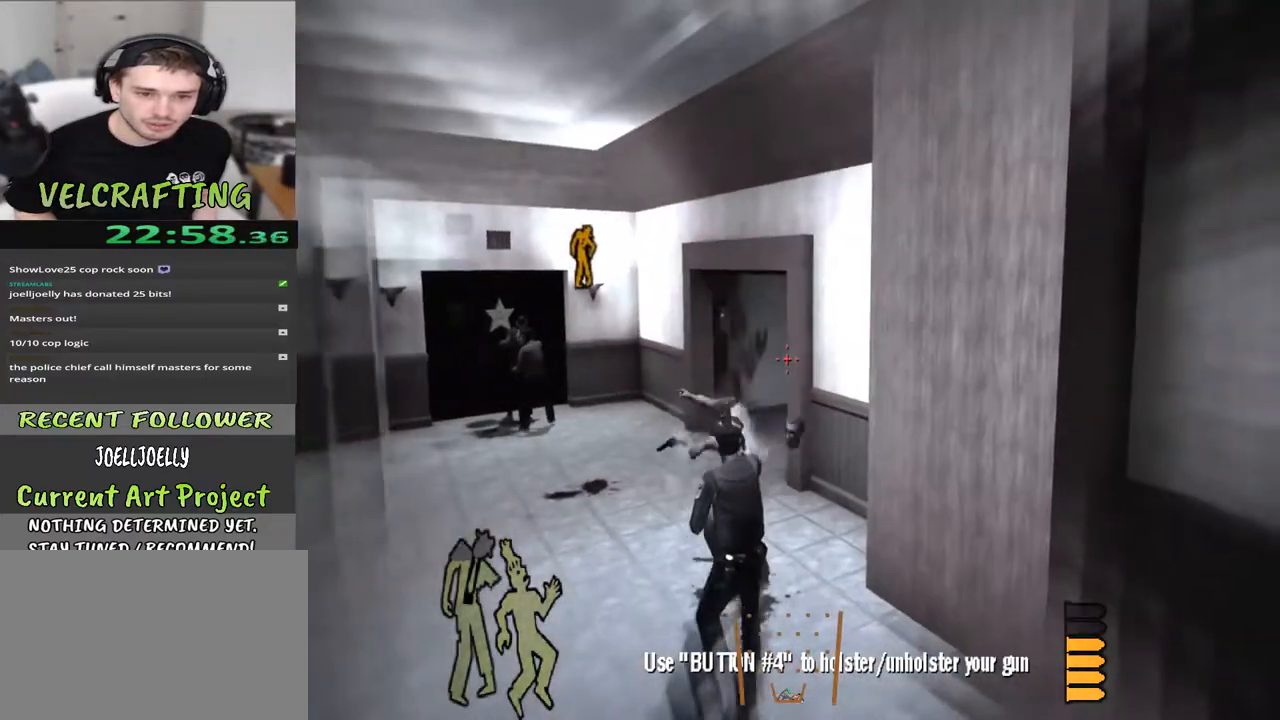
Gameplay with a controller (Xbox layout); each line is a JSON object with the inputs held at the frame after it. "events" lists button and stick changes between this image and that frame as [ms after this image, input, new state], when the widget could be followed in between. Not read: Z.
{"buttons": [], "left_stick": "up", "right_stick": "center", "events": [[200, "right_stick", "left"], [267, "left_stick", "left"], [333, "left_stick", "up"], [383, "R2", "down"], [400, "right_stick", "center"], [500, "R2", "up"]]}
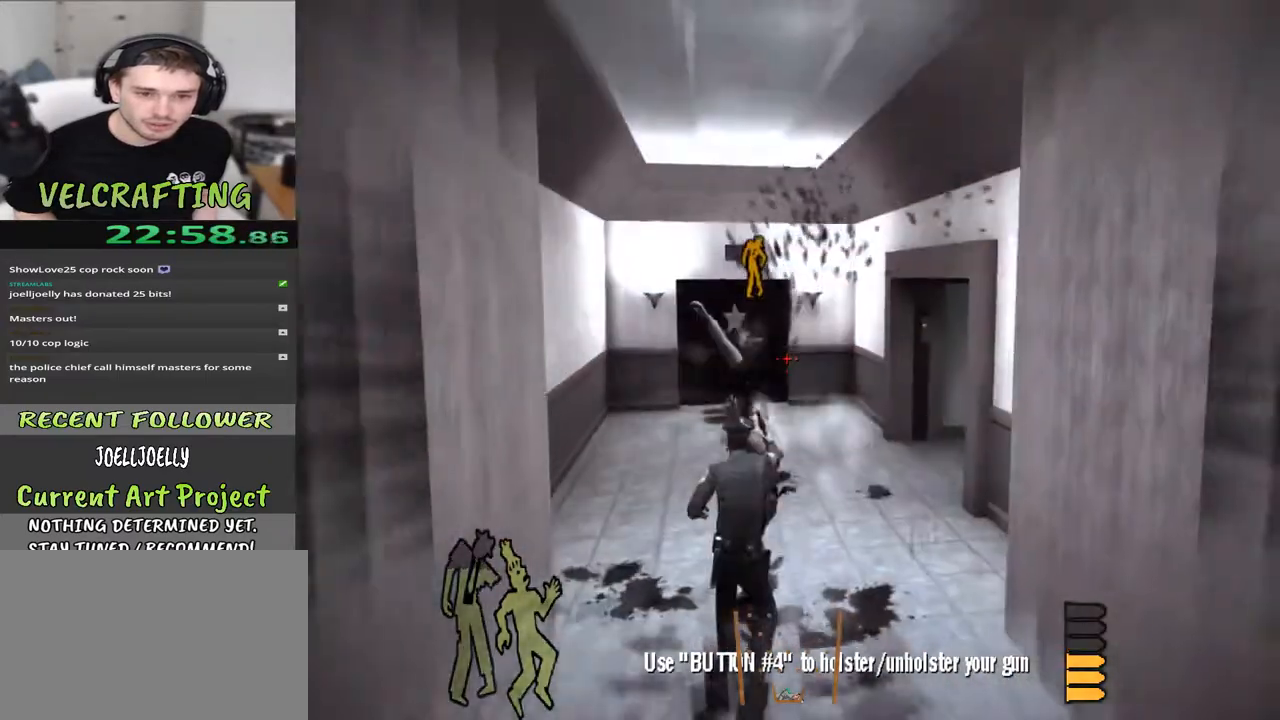
{"buttons": [], "left_stick": "up", "right_stick": "left", "events": [[450, "right_stick", "left"]]}
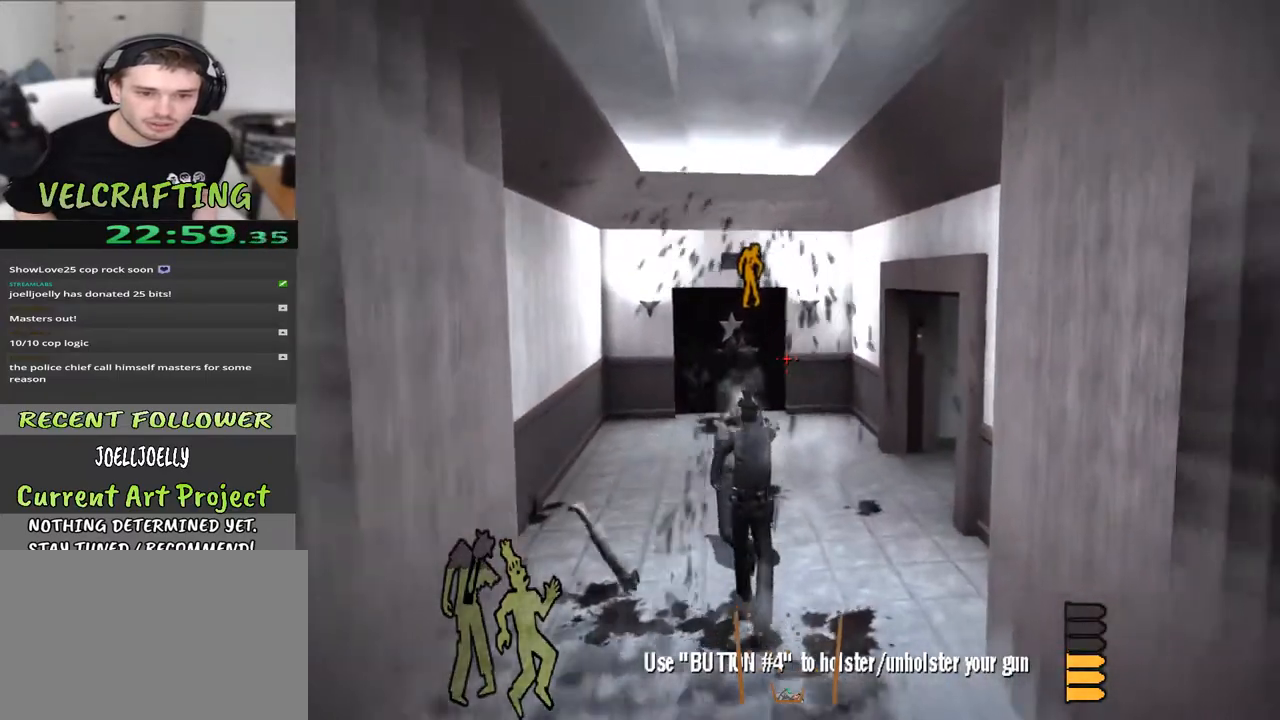
{"buttons": [], "left_stick": "up", "right_stick": "center", "events": [[67, "R2", "down"], [67, "right_stick", "center"], [200, "R2", "up"]]}
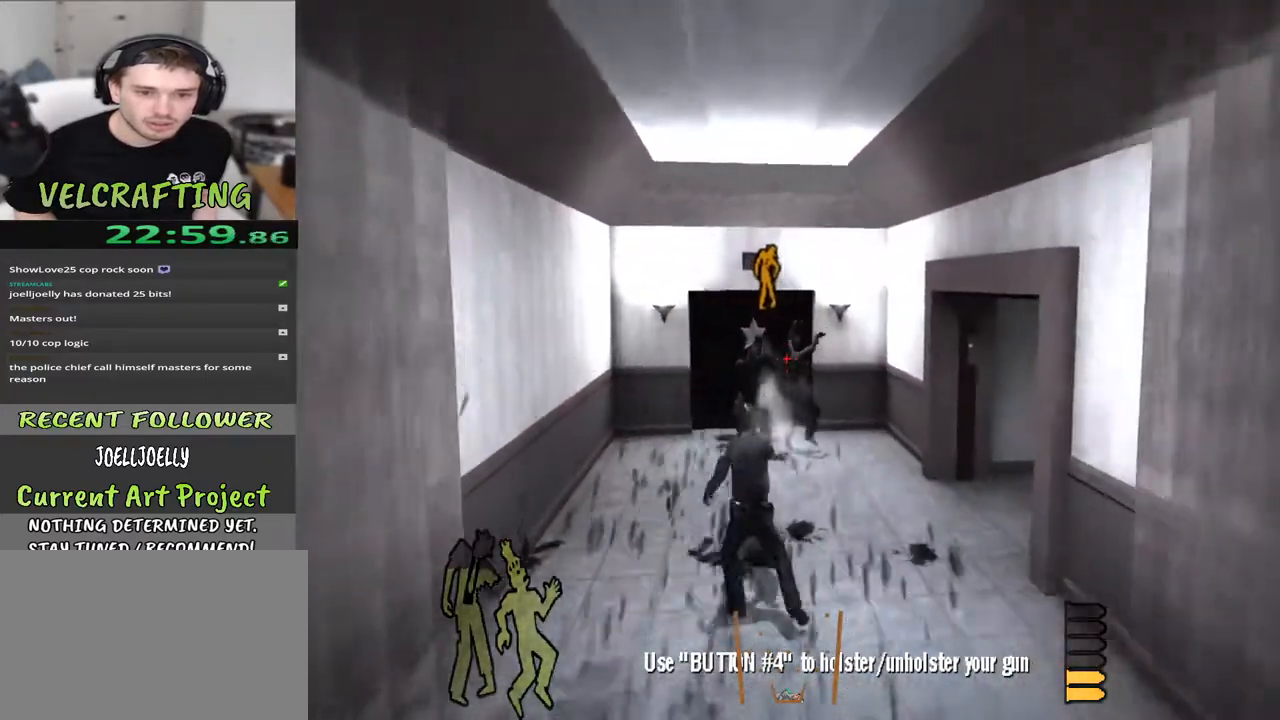
{"buttons": [], "left_stick": "up", "right_stick": "center", "events": [[117, "right_stick", "right"], [250, "right_stick", "center"], [350, "R2", "down"], [483, "R2", "up"]]}
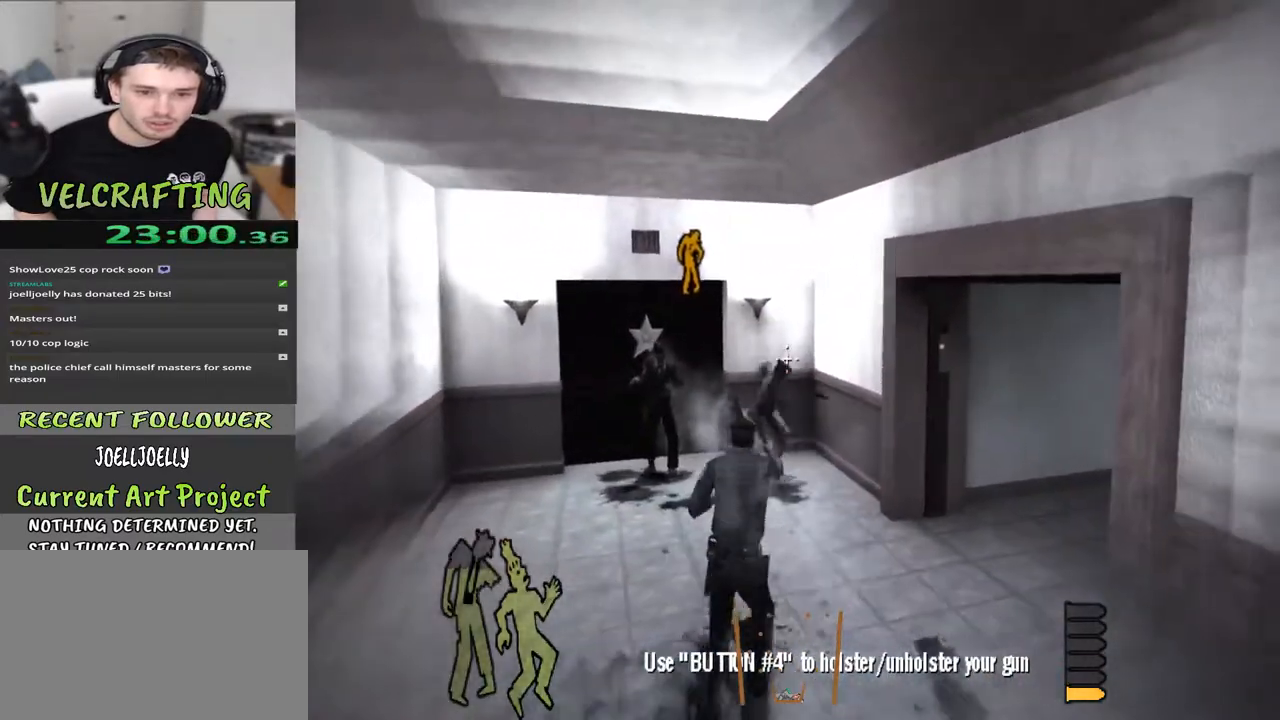
{"buttons": [], "left_stick": "center", "right_stick": "center", "events": [[150, "left_stick", "center"], [333, "right_stick", "right"], [467, "right_stick", "center"]]}
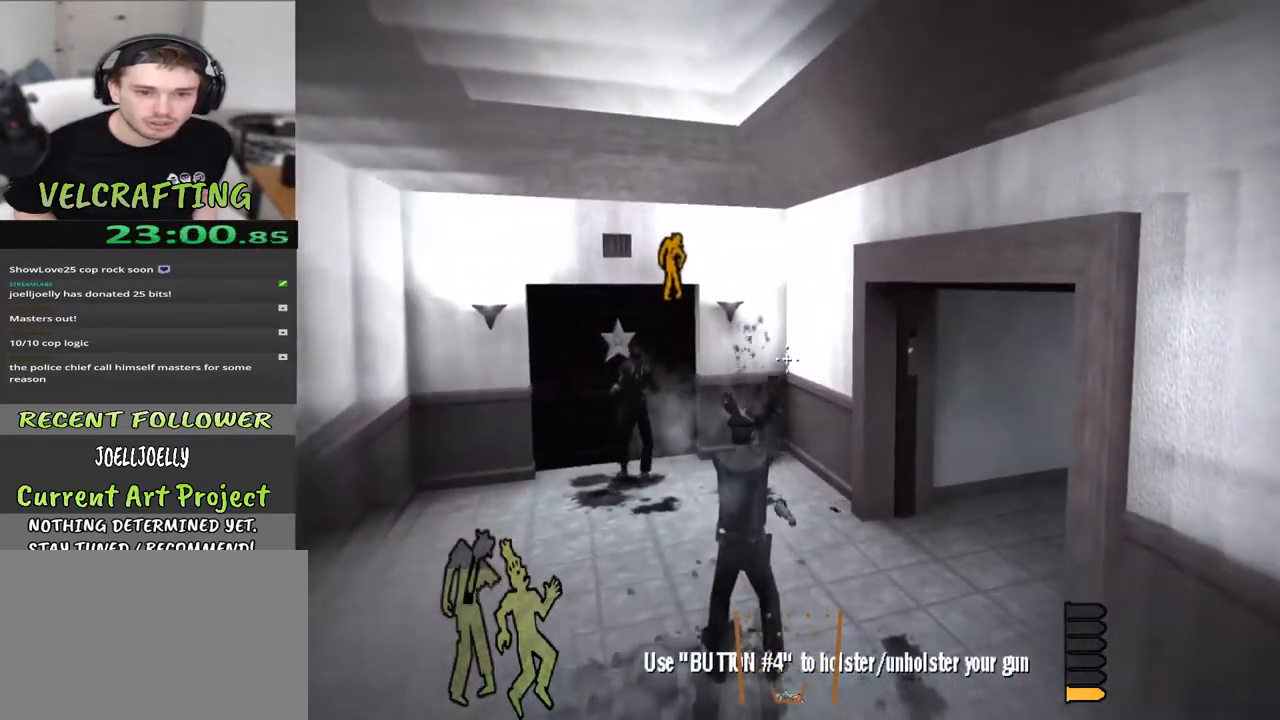
{"buttons": [], "left_stick": "right", "right_stick": "right", "events": [[100, "left_stick", "down"], [200, "right_stick", "right"], [333, "left_stick", "down-right"], [467, "left_stick", "right"]]}
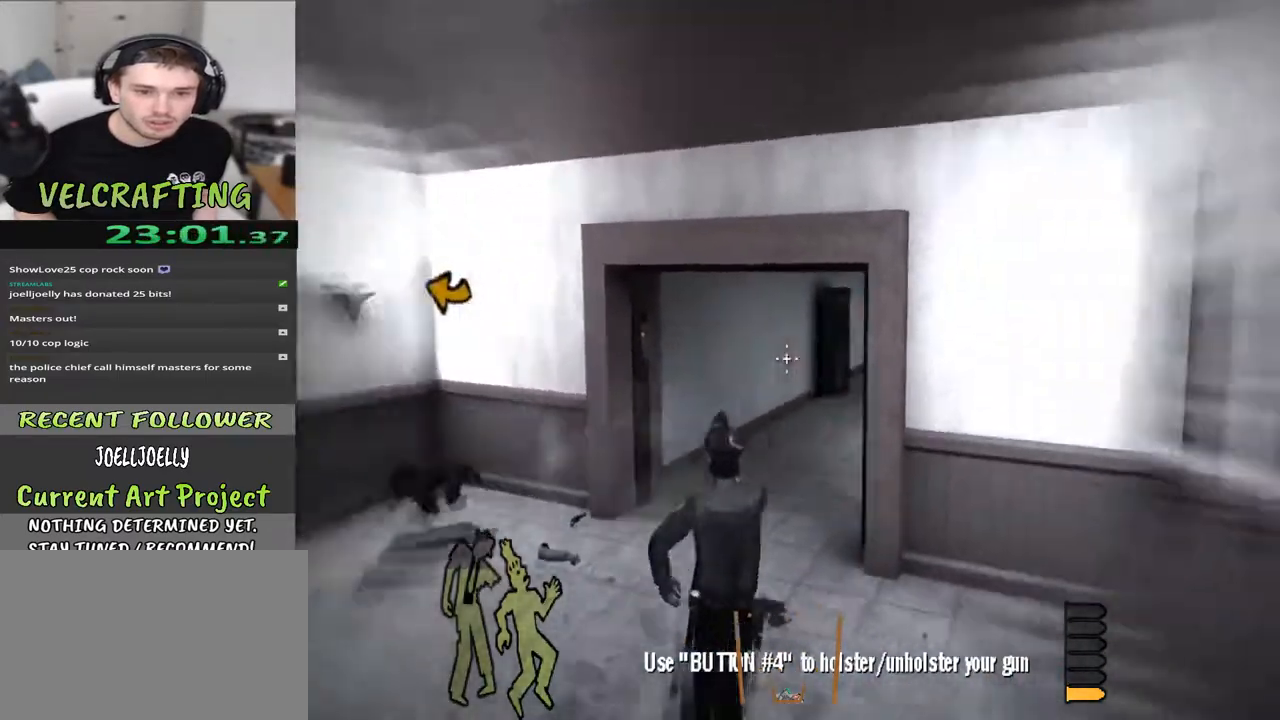
{"buttons": [], "left_stick": "up", "right_stick": "center", "events": [[83, "left_stick", "up-right"], [250, "left_stick", "up"], [467, "right_stick", "center"]]}
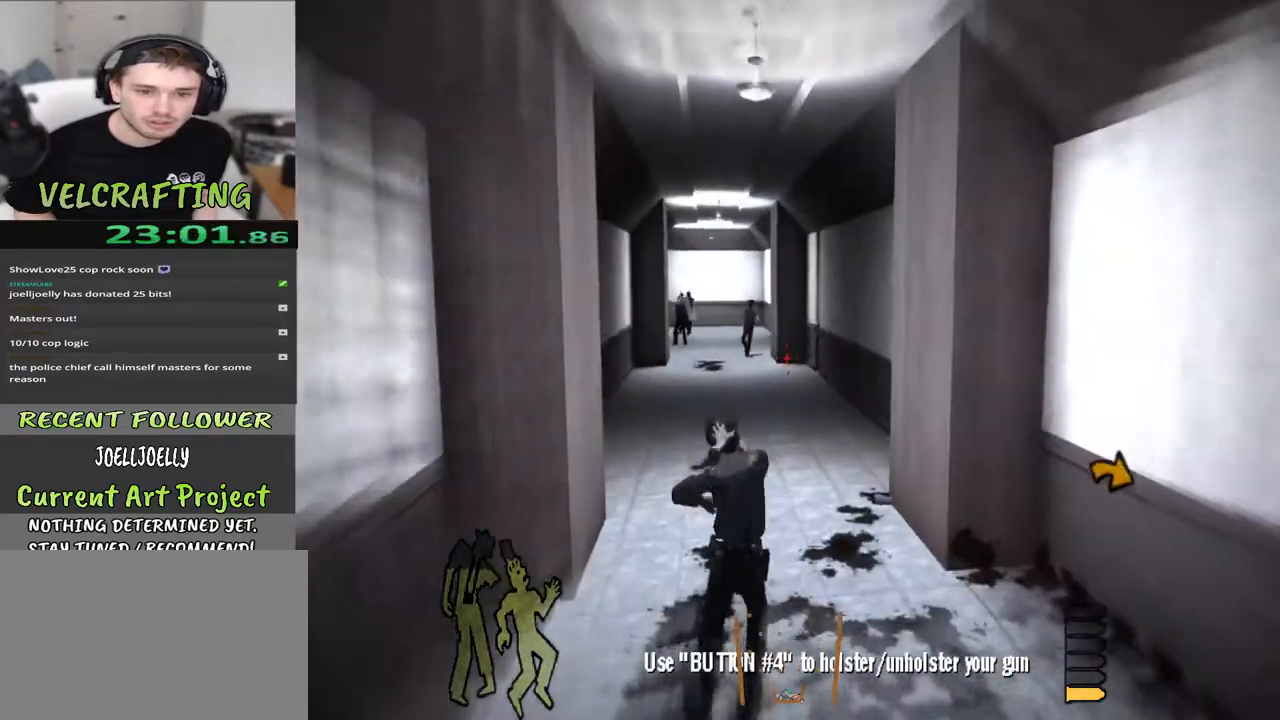
{"buttons": [], "left_stick": "up", "right_stick": "center", "events": [[200, "right_stick", "up"], [267, "R2", "down"], [317, "right_stick", "center"], [400, "R2", "up"]]}
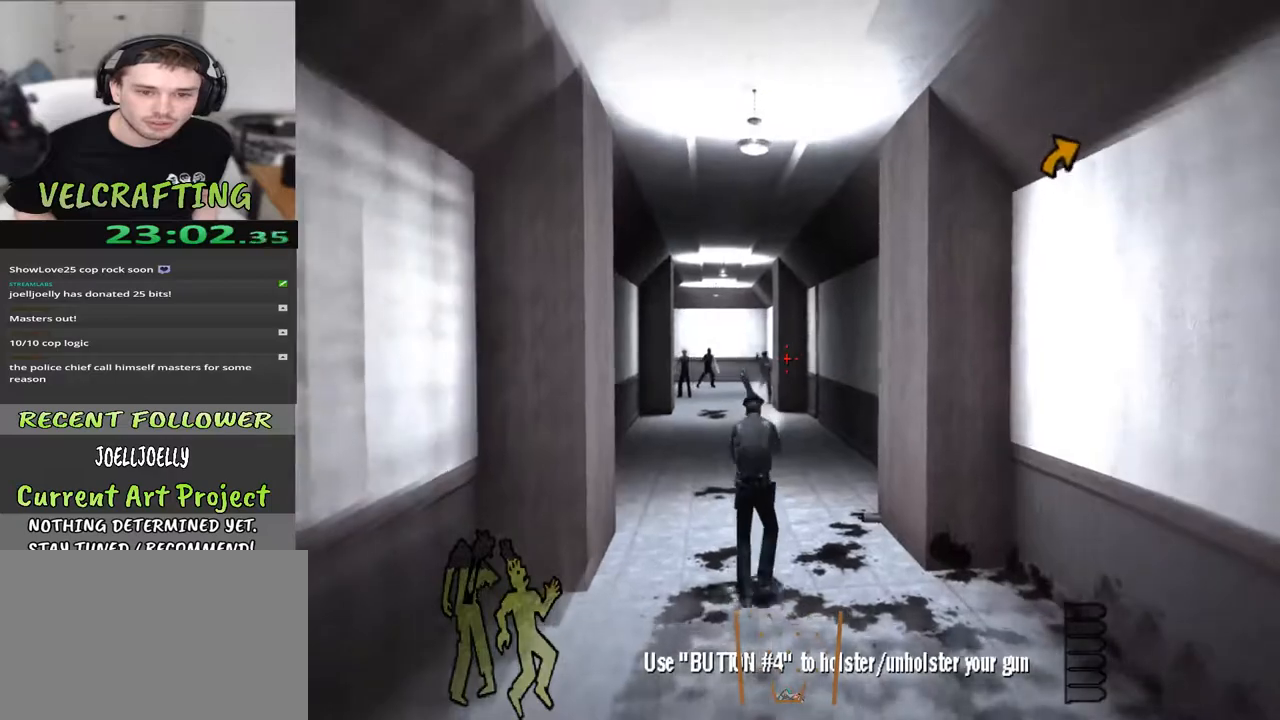
{"buttons": [], "left_stick": "up", "right_stick": "center", "events": [[300, "R2", "down"], [400, "R2", "up"]]}
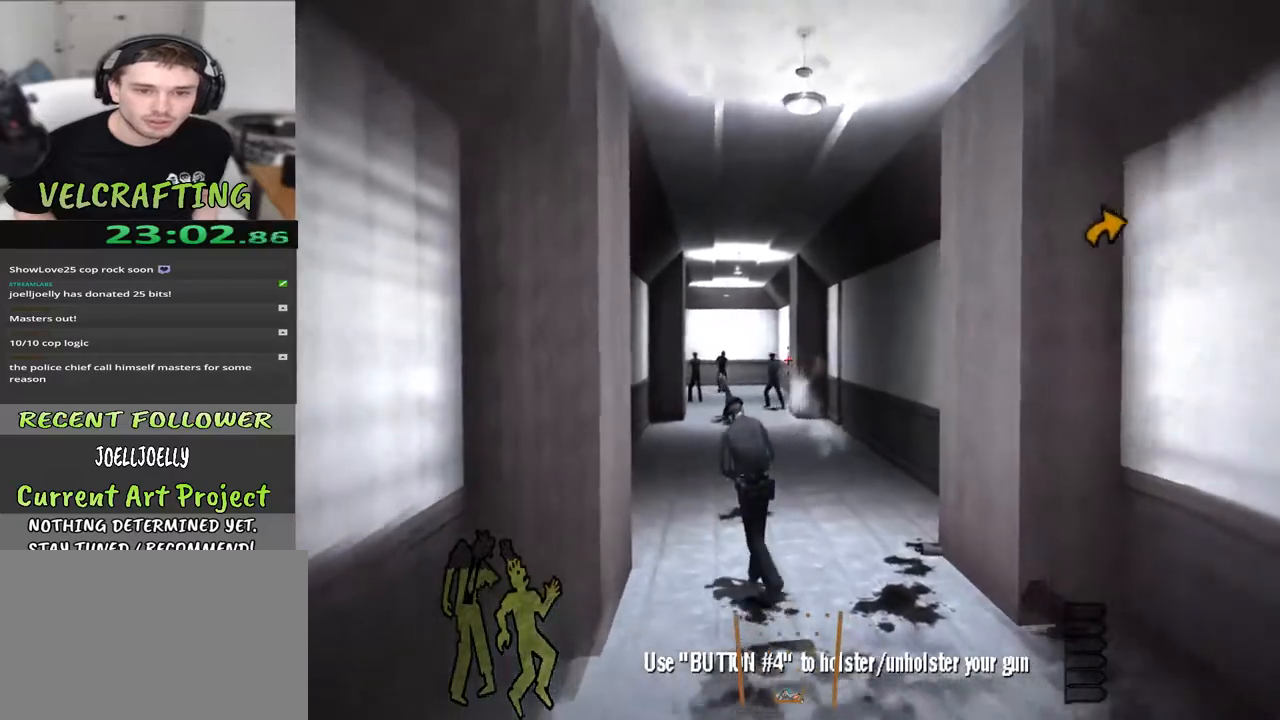
{"buttons": [], "left_stick": "up", "right_stick": "center", "events": []}
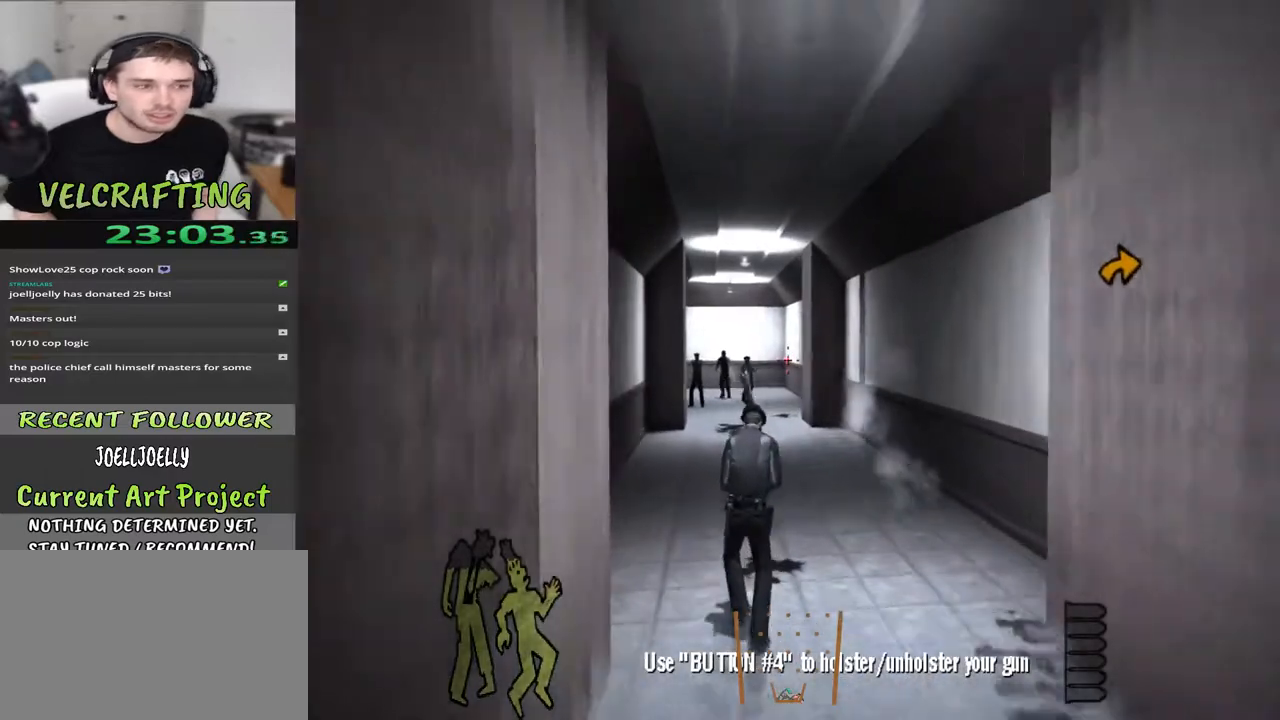
{"buttons": [], "left_stick": "up", "right_stick": "down", "events": [[100, "right_stick", "left"], [267, "right_stick", "center"], [500, "right_stick", "down"]]}
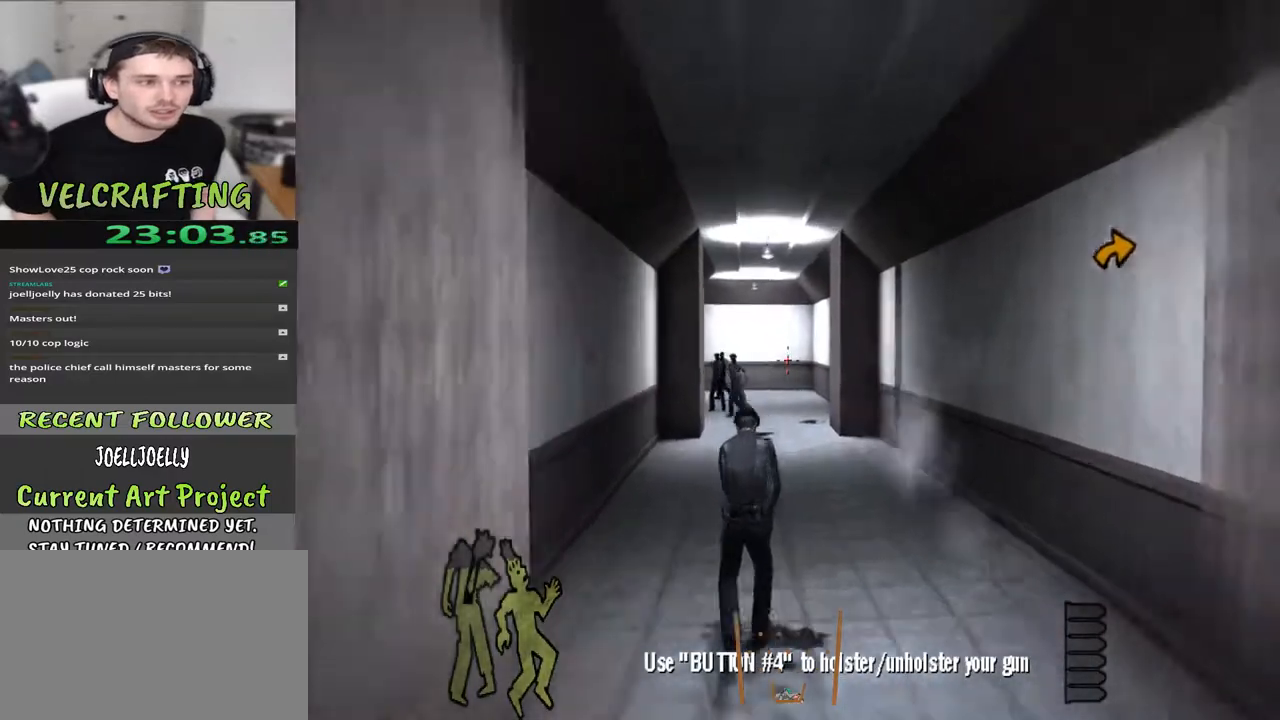
{"buttons": [], "left_stick": "up-right", "right_stick": "center", "events": [[17, "R2", "down"], [83, "right_stick", "center"], [167, "R2", "up"], [300, "left_stick", "up-right"], [333, "right_stick", "left"], [467, "right_stick", "center"]]}
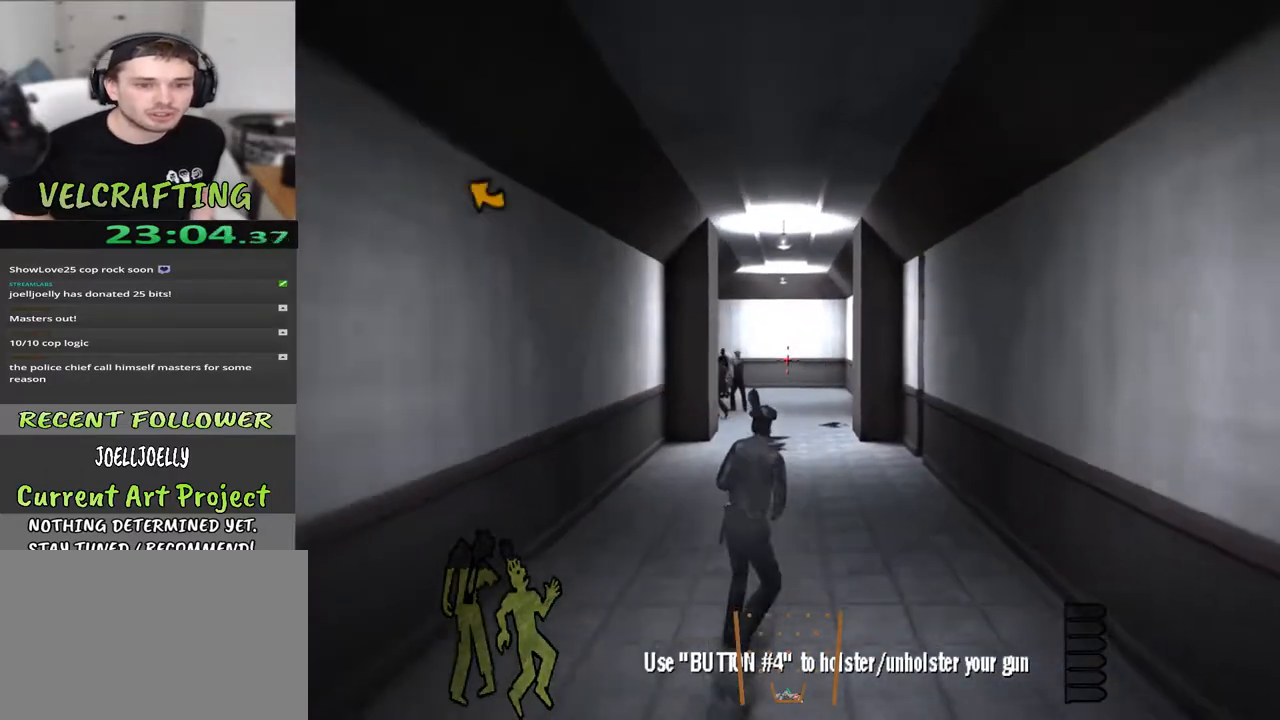
{"buttons": [], "left_stick": "up-right", "right_stick": "center", "events": [[150, "right_stick", "left"], [233, "R2", "down"], [267, "right_stick", "center"], [383, "R2", "up"]]}
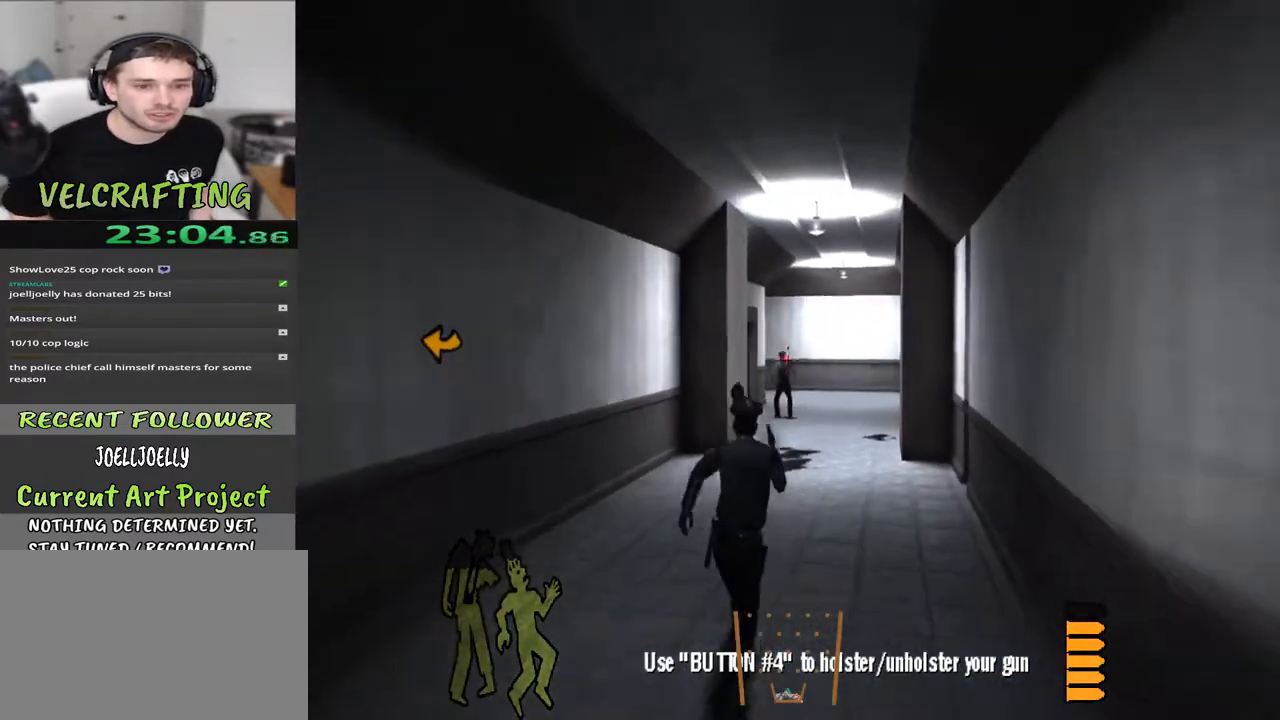
{"buttons": ["R2"], "left_stick": "up-right", "right_stick": "center", "events": [[417, "R2", "down"]]}
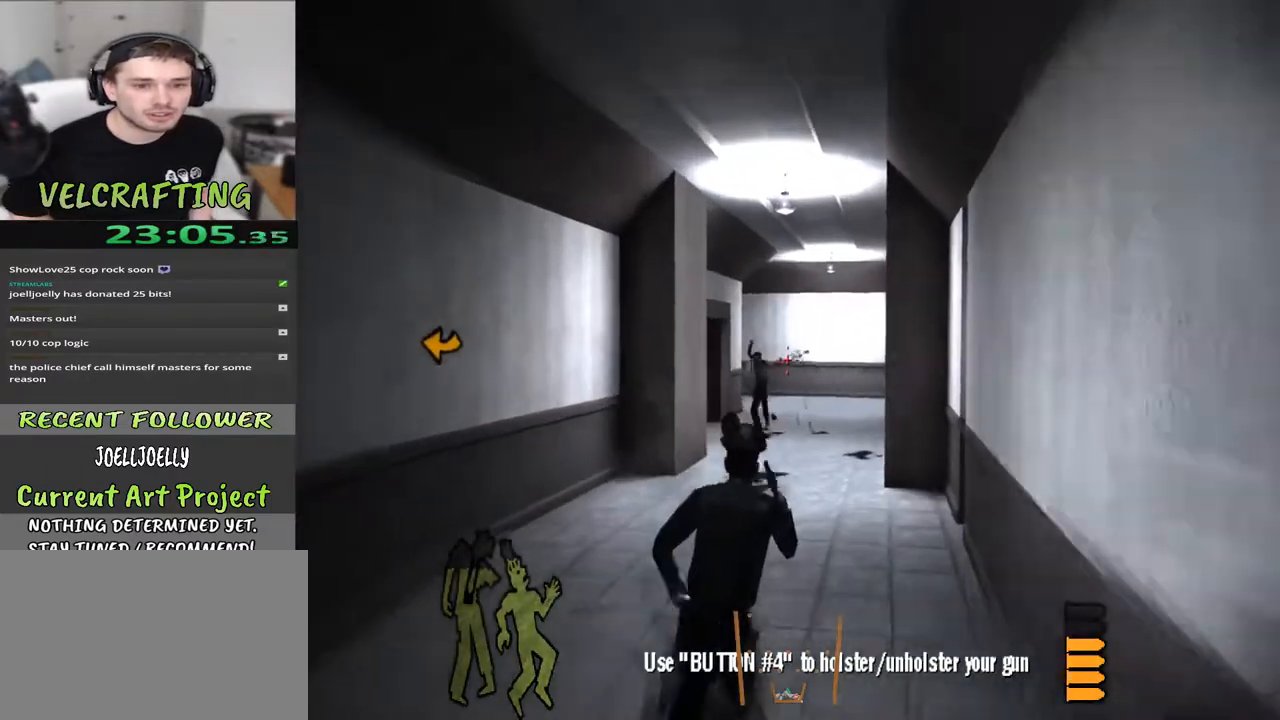
{"buttons": [], "left_stick": "up", "right_stick": "center", "events": [[50, "R2", "up"], [117, "left_stick", "up"]]}
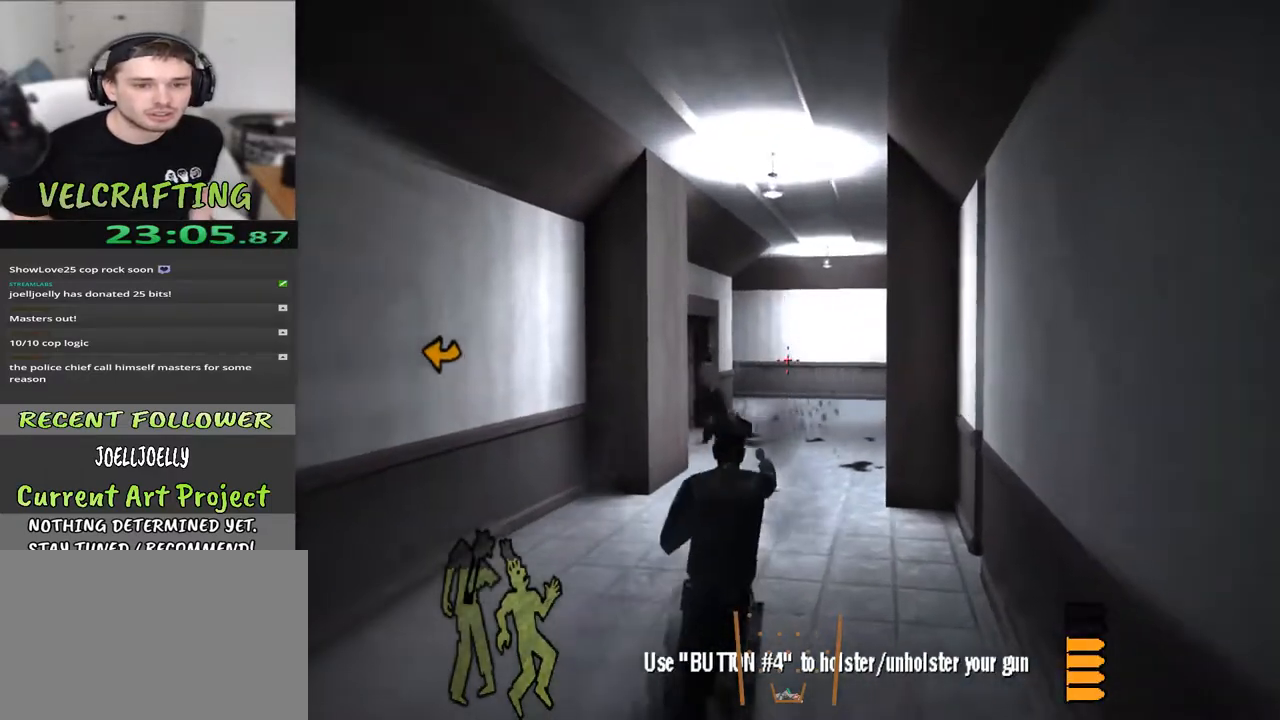
{"buttons": [], "left_stick": "up-right", "right_stick": "center", "events": [[17, "right_stick", "left"], [50, "left_stick", "up-right"], [133, "right_stick", "center"], [400, "R2", "down"], [400, "right_stick", "left"], [500, "R2", "up"], [500, "right_stick", "center"]]}
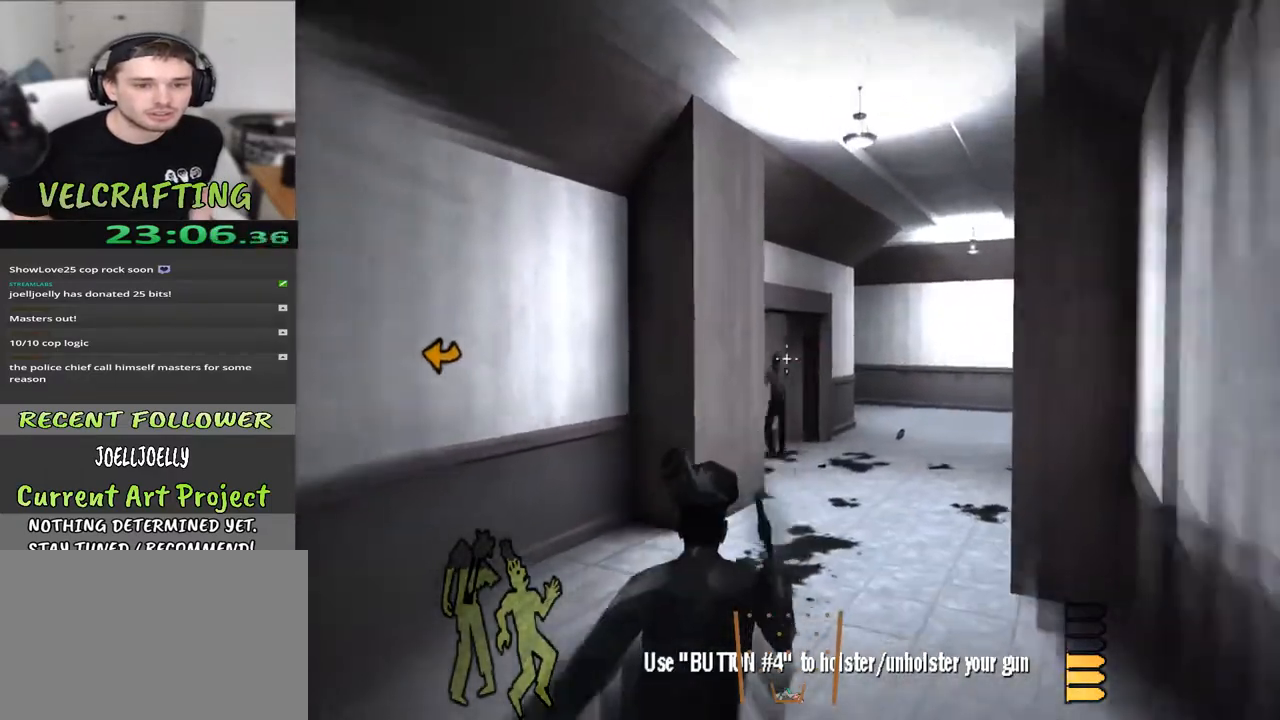
{"buttons": [], "left_stick": "up-right", "right_stick": "center", "events": []}
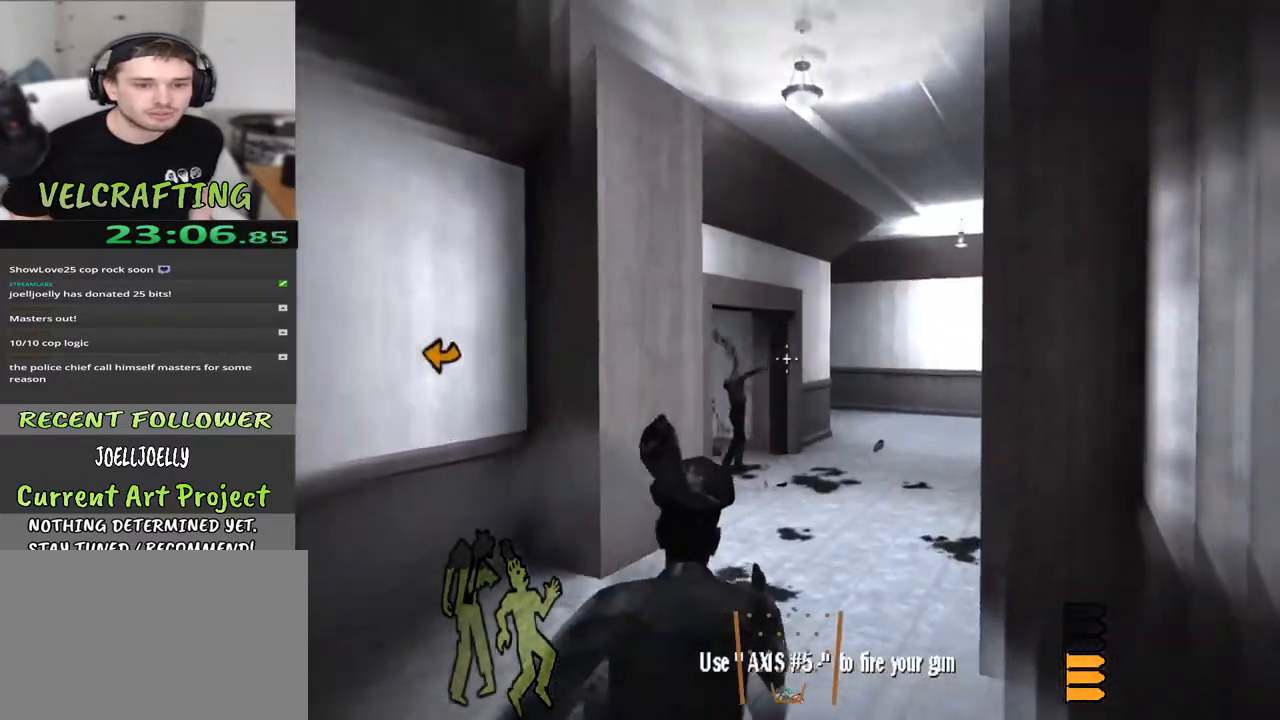
{"buttons": [], "left_stick": "up-right", "right_stick": "center", "events": [[267, "right_stick", "left"], [467, "right_stick", "center"]]}
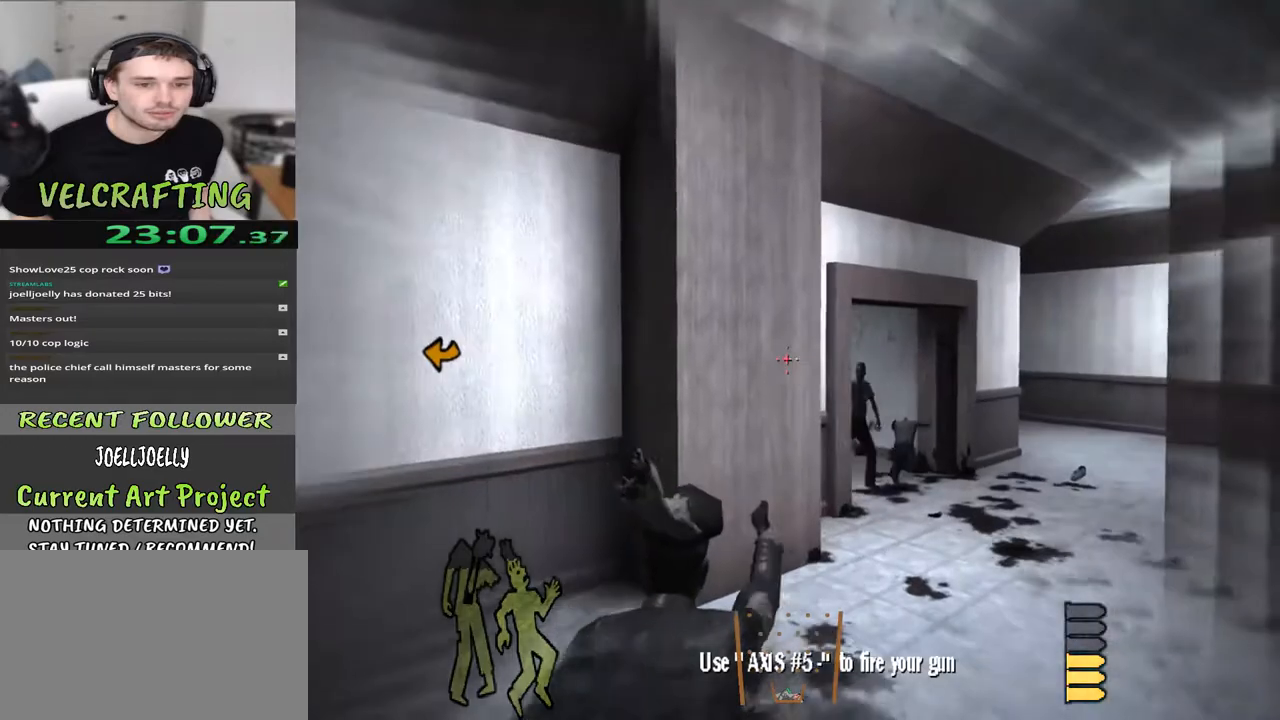
{"buttons": ["R2"], "left_stick": "up-right", "right_stick": "center", "events": [[283, "right_stick", "right"], [400, "R2", "down"], [433, "right_stick", "center"]]}
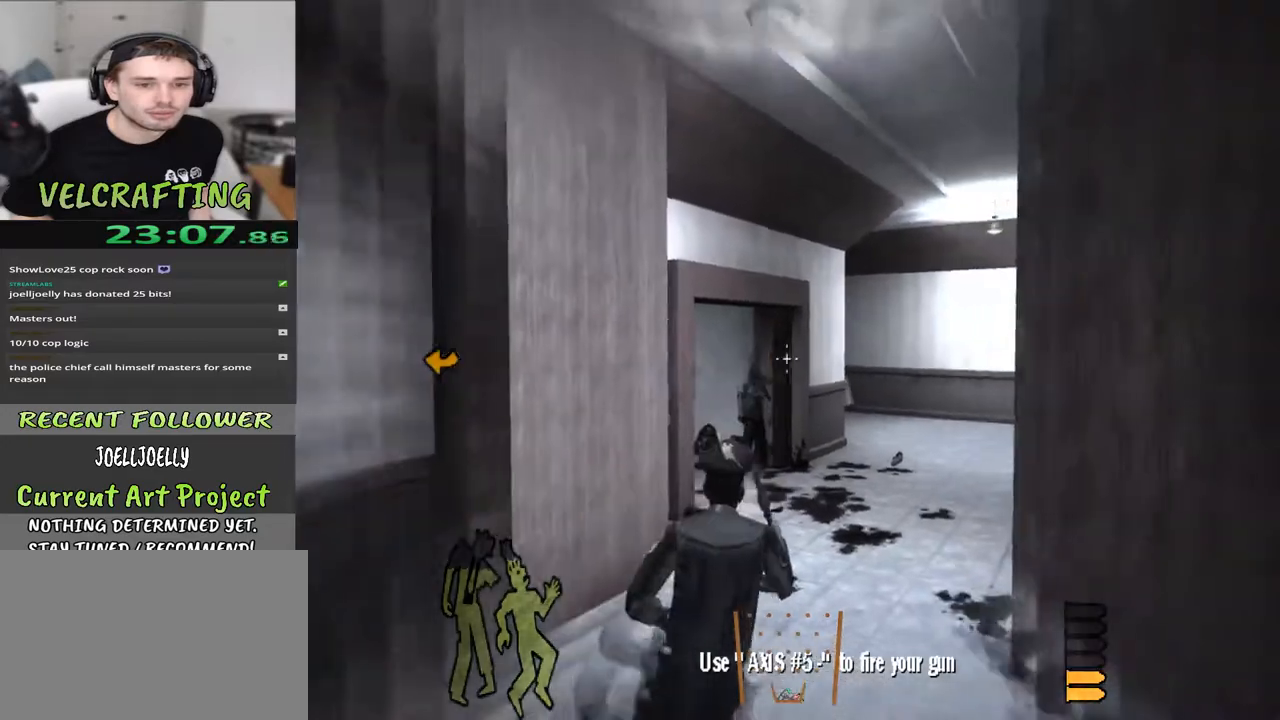
{"buttons": [], "left_stick": "up-right", "right_stick": "center", "events": [[17, "R2", "up"]]}
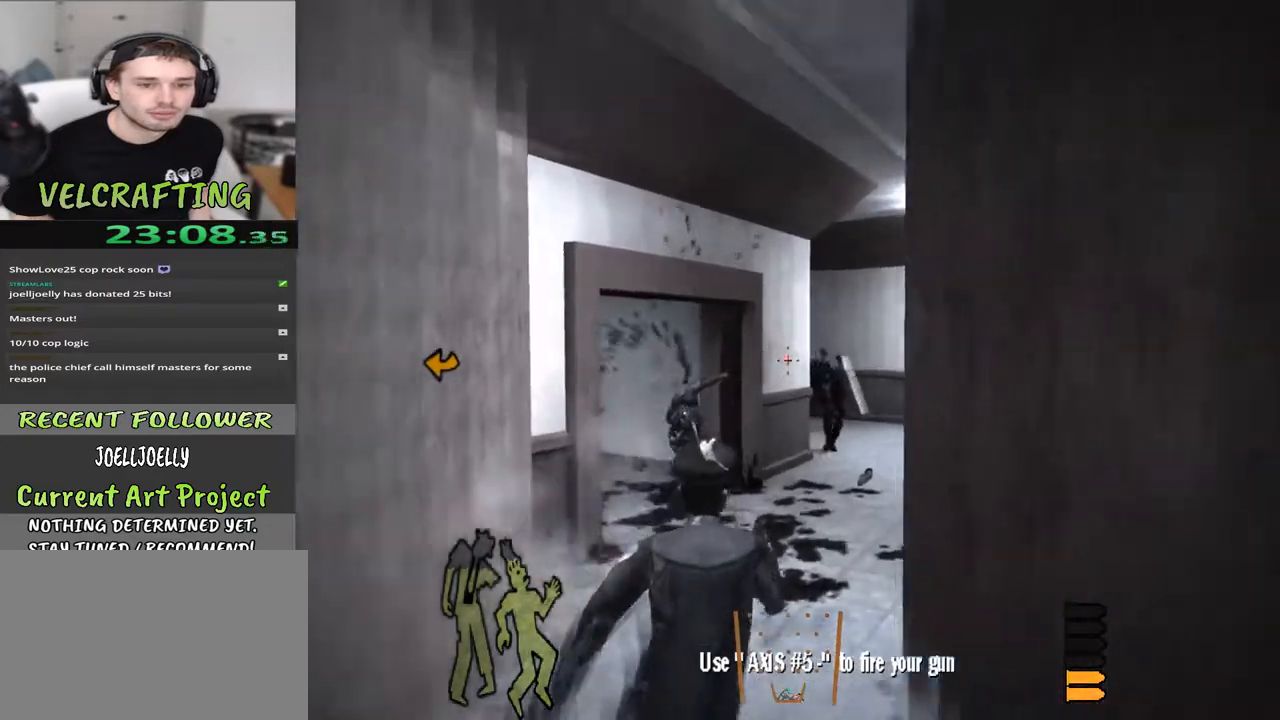
{"buttons": [], "left_stick": "up-right", "right_stick": "center", "events": [[117, "right_stick", "right"], [217, "R2", "down"], [233, "right_stick", "center"], [350, "R2", "up"]]}
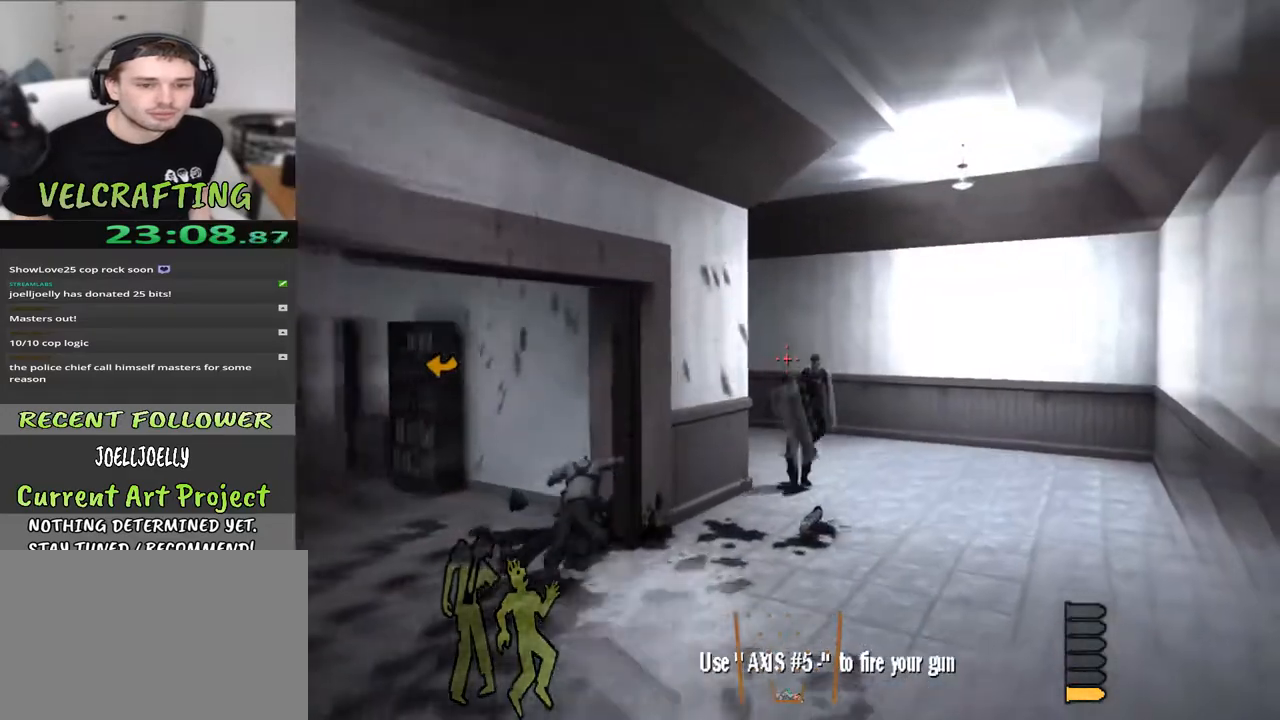
{"buttons": [], "left_stick": "up-right", "right_stick": "center", "events": [[300, "R2", "down"], [300, "right_stick", "down"], [383, "right_stick", "center"], [433, "R2", "up"]]}
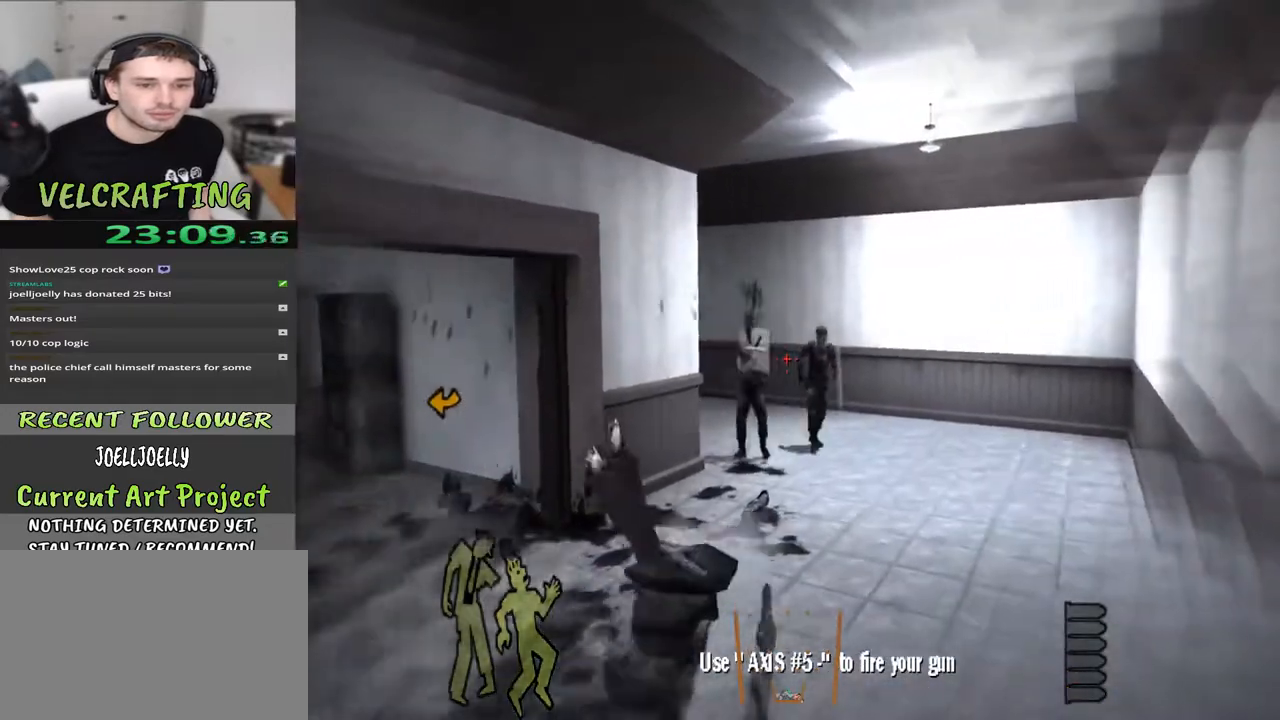
{"buttons": ["R2"], "left_stick": "up", "right_stick": "center", "events": [[450, "R2", "down"], [467, "left_stick", "up"]]}
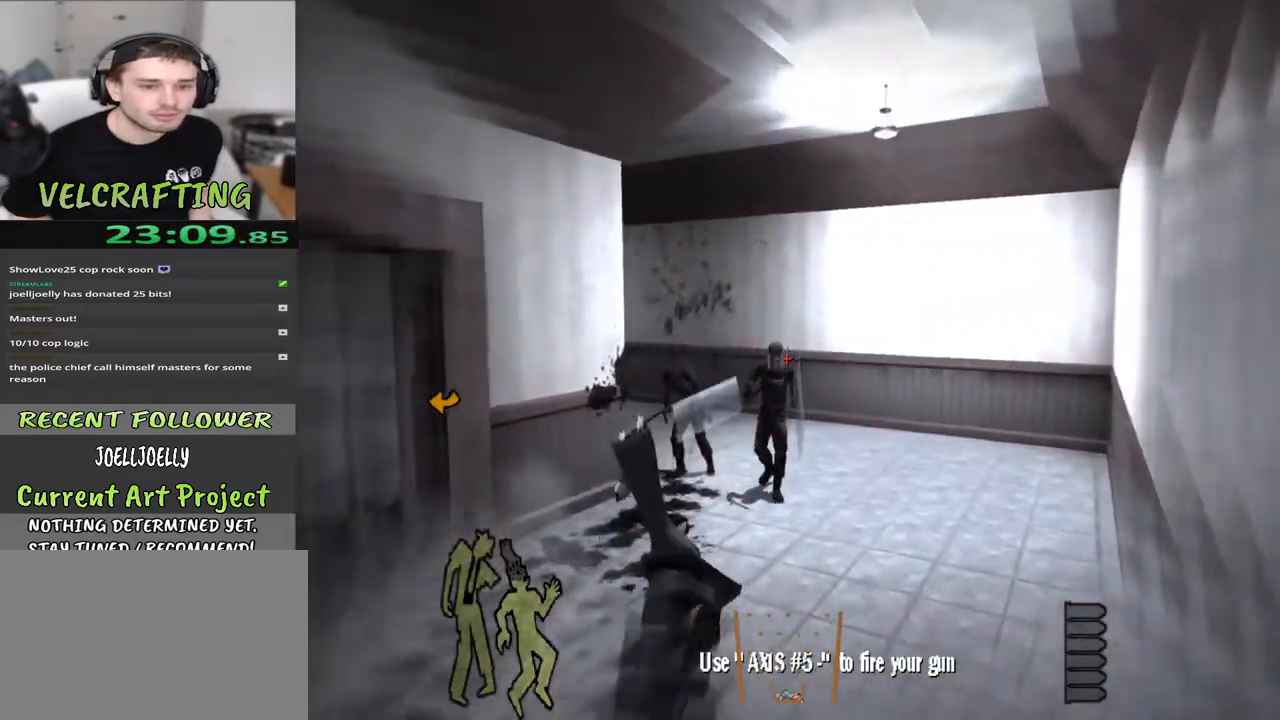
{"buttons": [], "left_stick": "down-left", "right_stick": "right", "events": [[83, "R2", "up"], [100, "left_stick", "left"], [167, "left_stick", "down-left"], [267, "R2", "down"], [400, "R2", "up"], [433, "right_stick", "right"]]}
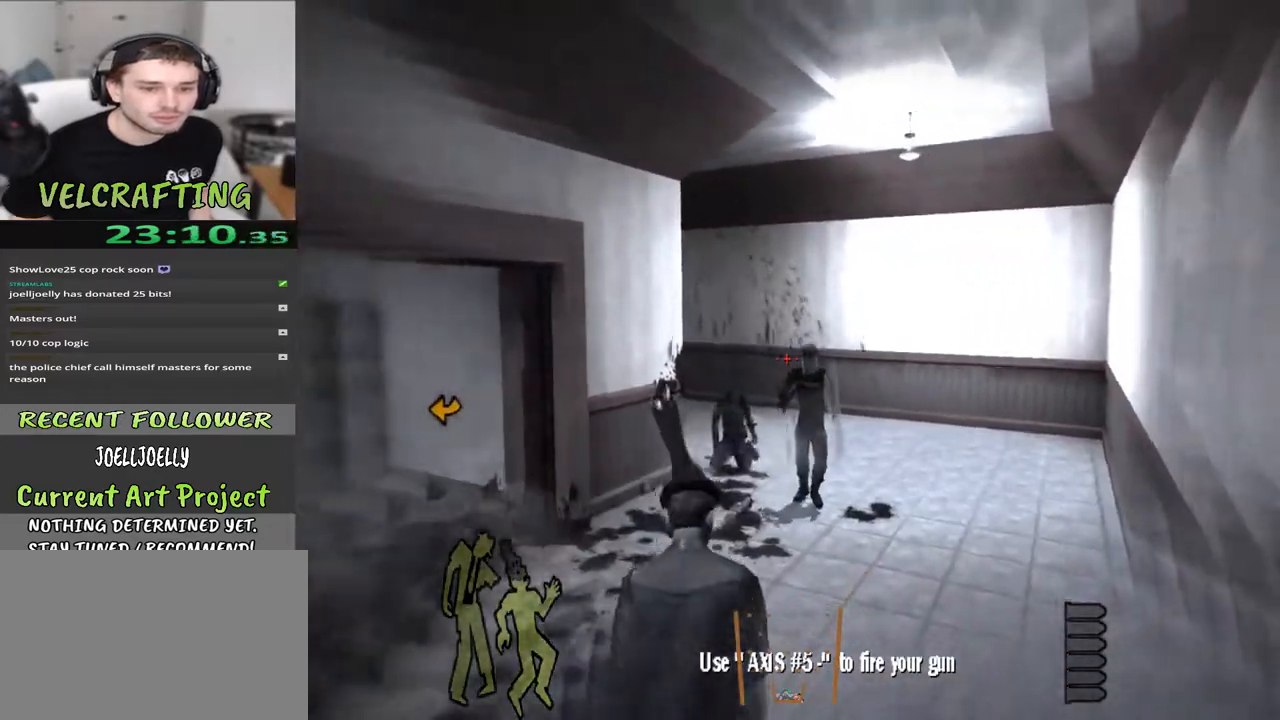
{"buttons": [], "left_stick": "down-left", "right_stick": "right", "events": [[33, "R2", "down"], [67, "right_stick", "center"], [150, "R2", "up"], [283, "R2", "down"], [417, "R2", "up"], [483, "right_stick", "right"]]}
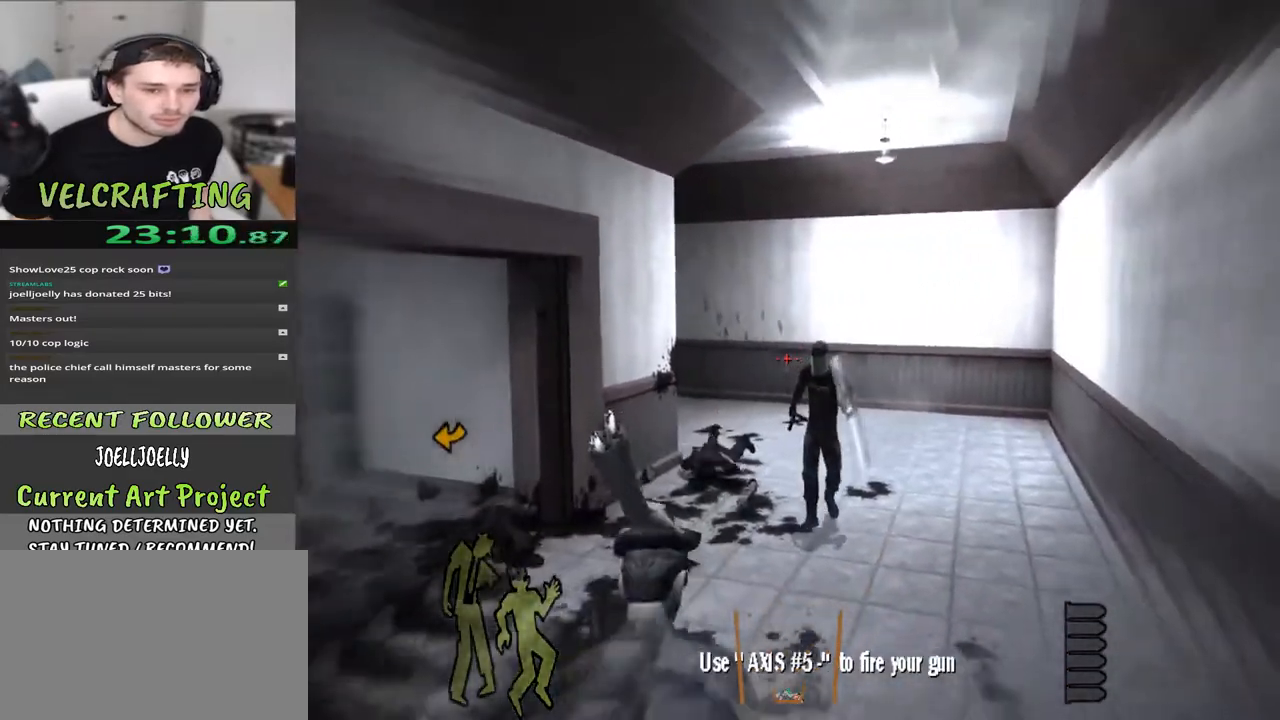
{"buttons": [], "left_stick": "up-right", "right_stick": "right", "events": [[50, "R2", "down"], [100, "right_stick", "center"], [117, "left_stick", "up-left"], [167, "left_stick", "up"], [183, "R2", "up"], [300, "R2", "down"], [383, "left_stick", "up-right"], [433, "R2", "up"], [433, "right_stick", "right"]]}
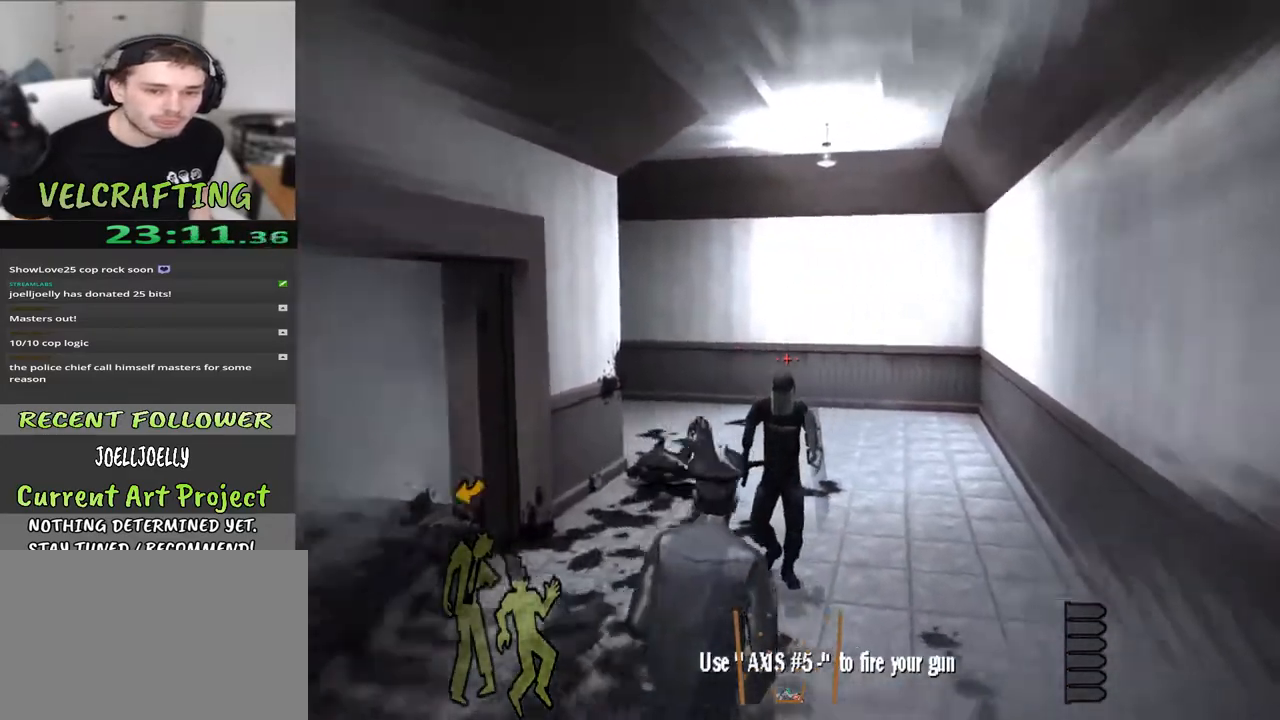
{"buttons": [], "left_stick": "down-left", "right_stick": "center", "events": [[17, "R2", "down"], [17, "left_stick", "center"], [17, "right_stick", "center"], [67, "left_stick", "down-left"], [150, "R2", "up"], [383, "R2", "down"], [500, "R2", "up"]]}
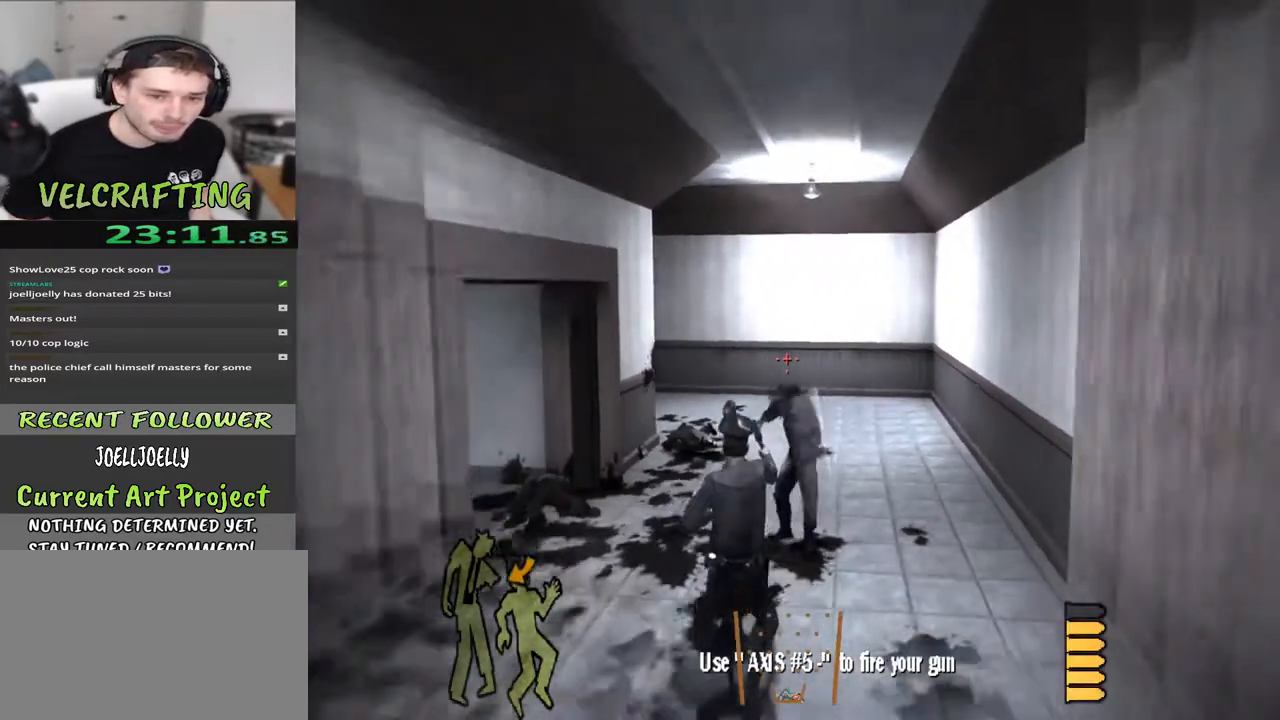
{"buttons": ["R2"], "left_stick": "down", "right_stick": "down-right", "events": [[67, "left_stick", "center"], [250, "left_stick", "down"], [433, "right_stick", "down-right"], [500, "R2", "down"]]}
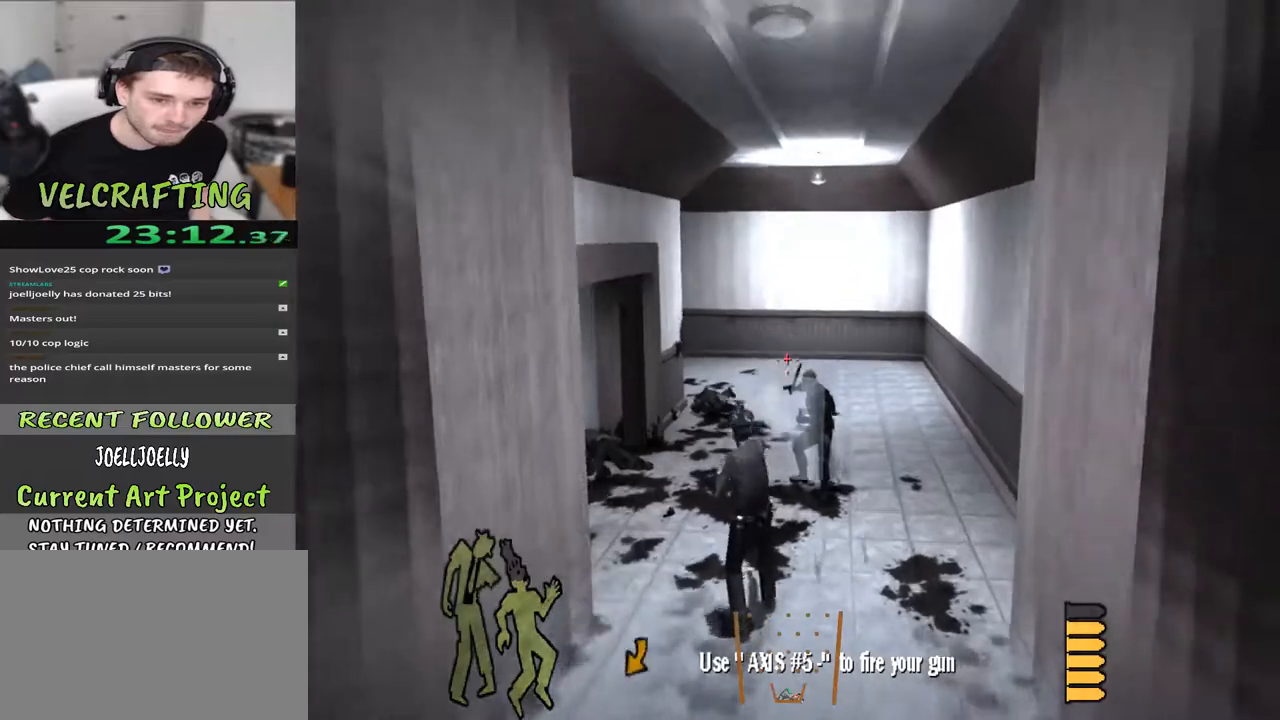
{"buttons": ["R2"], "left_stick": "down", "right_stick": "center", "events": [[33, "left_stick", "down-right"], [33, "right_stick", "center"], [150, "R2", "up"], [233, "left_stick", "down"], [500, "R2", "down"]]}